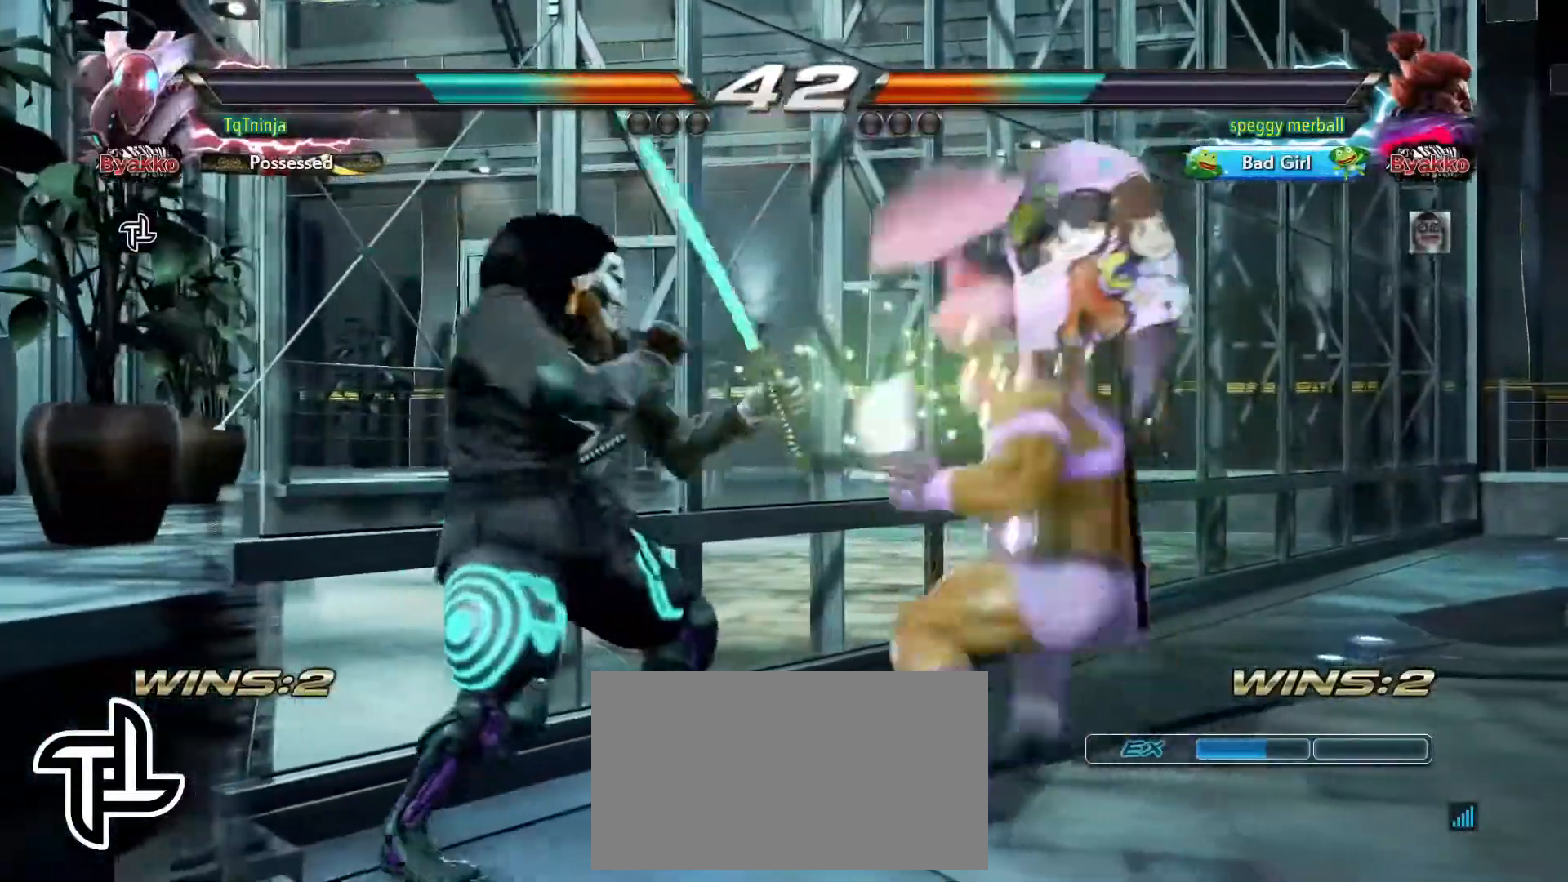
Gameplay with a controller (arcade stick); each line is a JSON object with the inputs held at the frame after it (dt_ms = milliseconds from this image to that frame). "events" lists button and stick changes between this image and that frame as [ms after this image, input, new state], when the widget could be followed in between. Not read: L3 R3.
{"dt_ms": 500, "buttons": [], "left_stick": "left", "events": []}
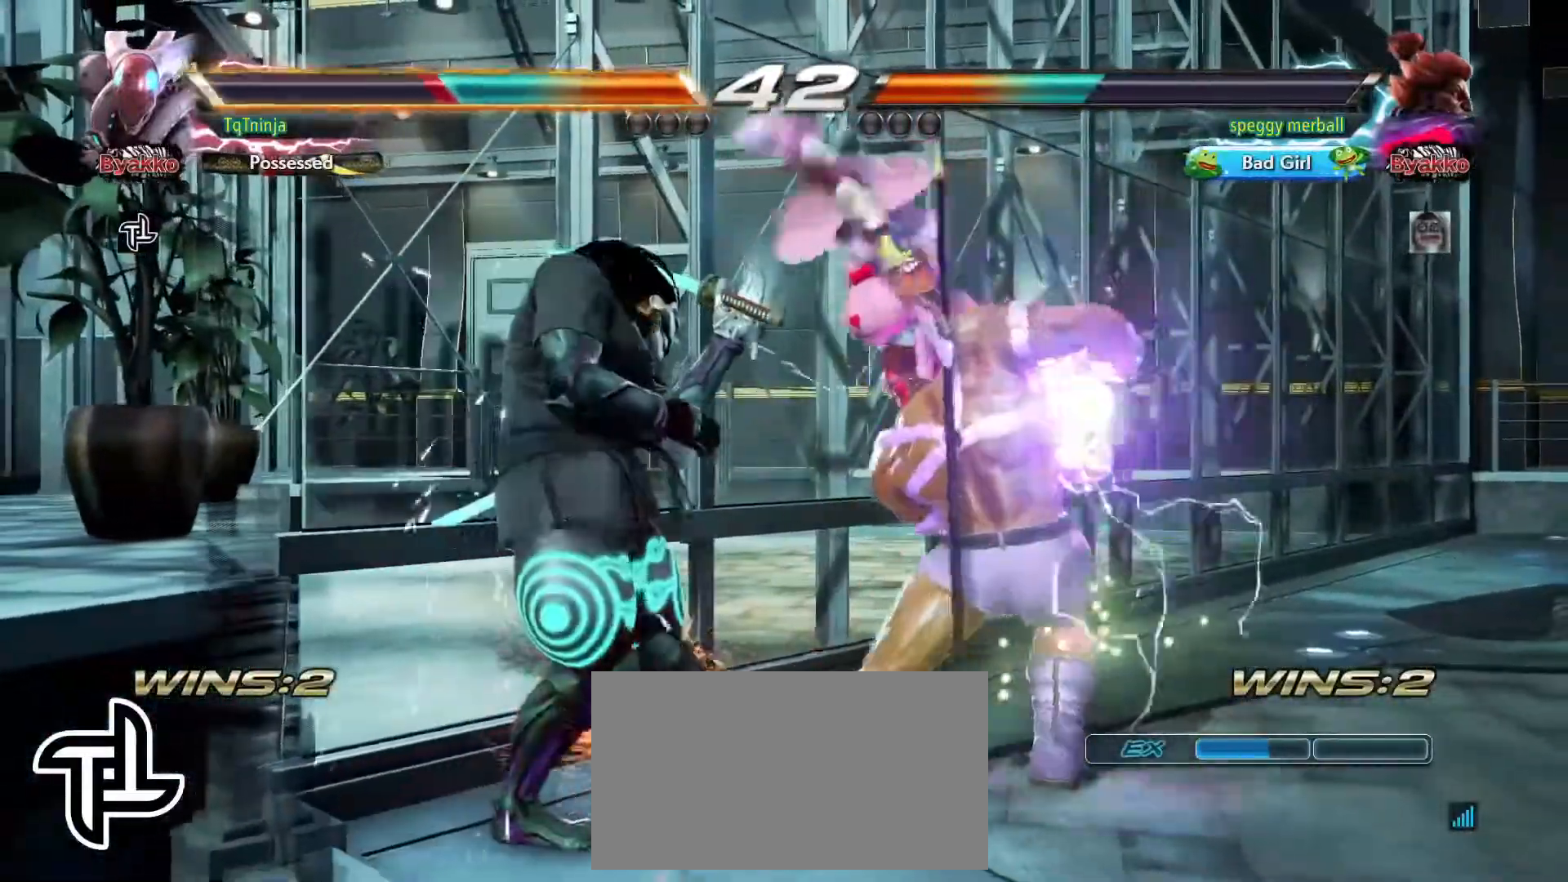
{"dt_ms": 1000, "buttons": [], "left_stick": "left", "events": [[467, "left_stick", "center"], [500, "CIRCLE", "down"], [500, "SQUARE", "down"], [550, "CIRCLE", "up"], [550, "SQUARE", "up"], [583, "CIRCLE", "down"], [583, "SQUARE", "down"], [633, "SQUARE", "up"], [667, "CIRCLE", "up"], [967, "left_stick", "left"]]}
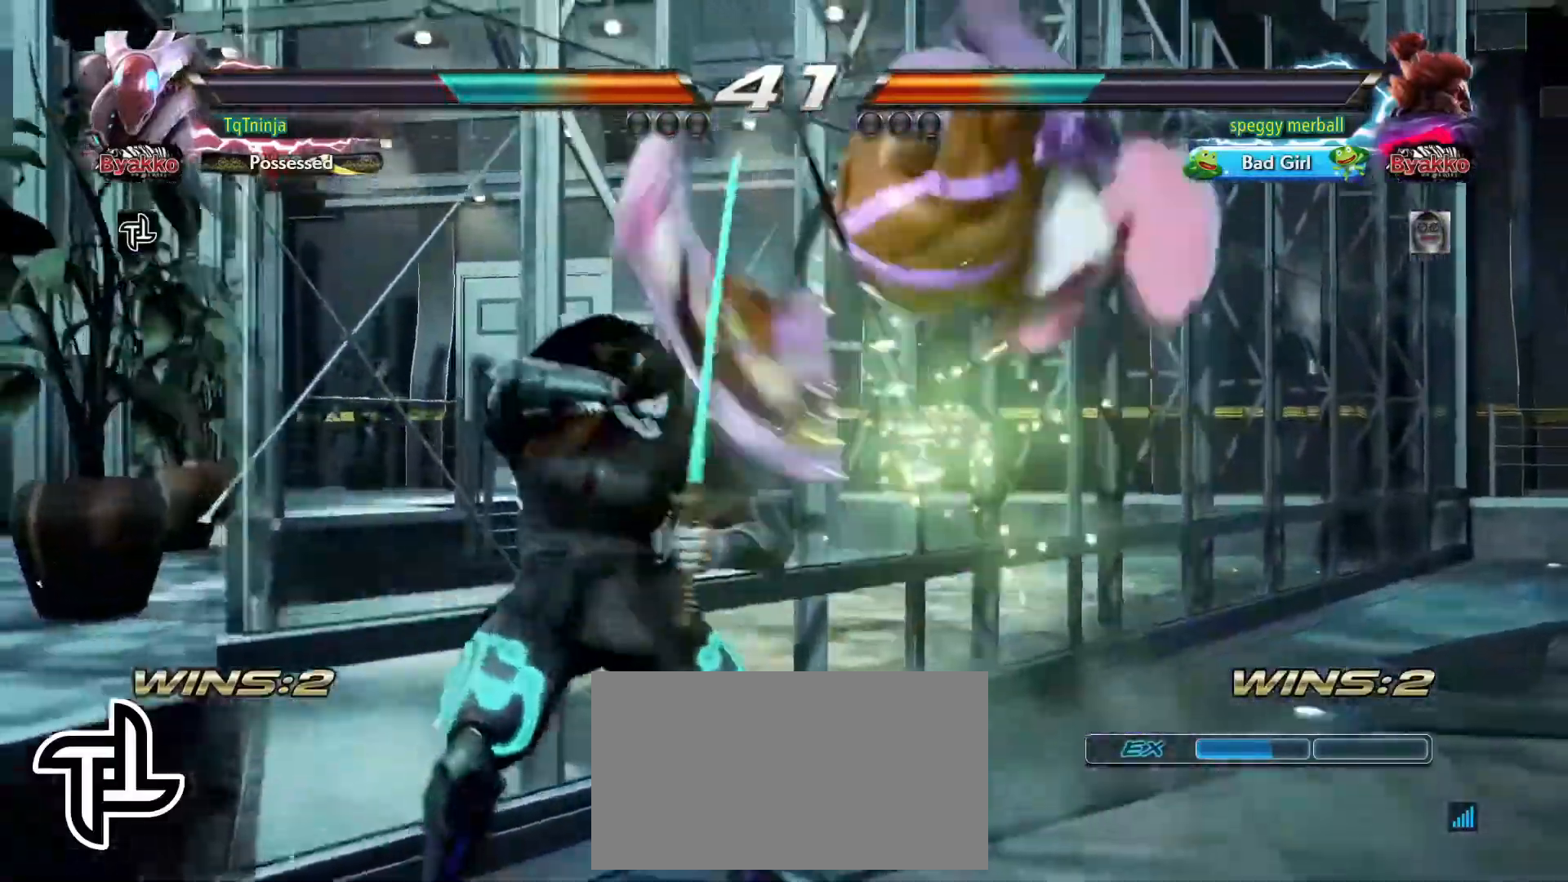
{"dt_ms": 500, "buttons": [], "left_stick": "left", "events": []}
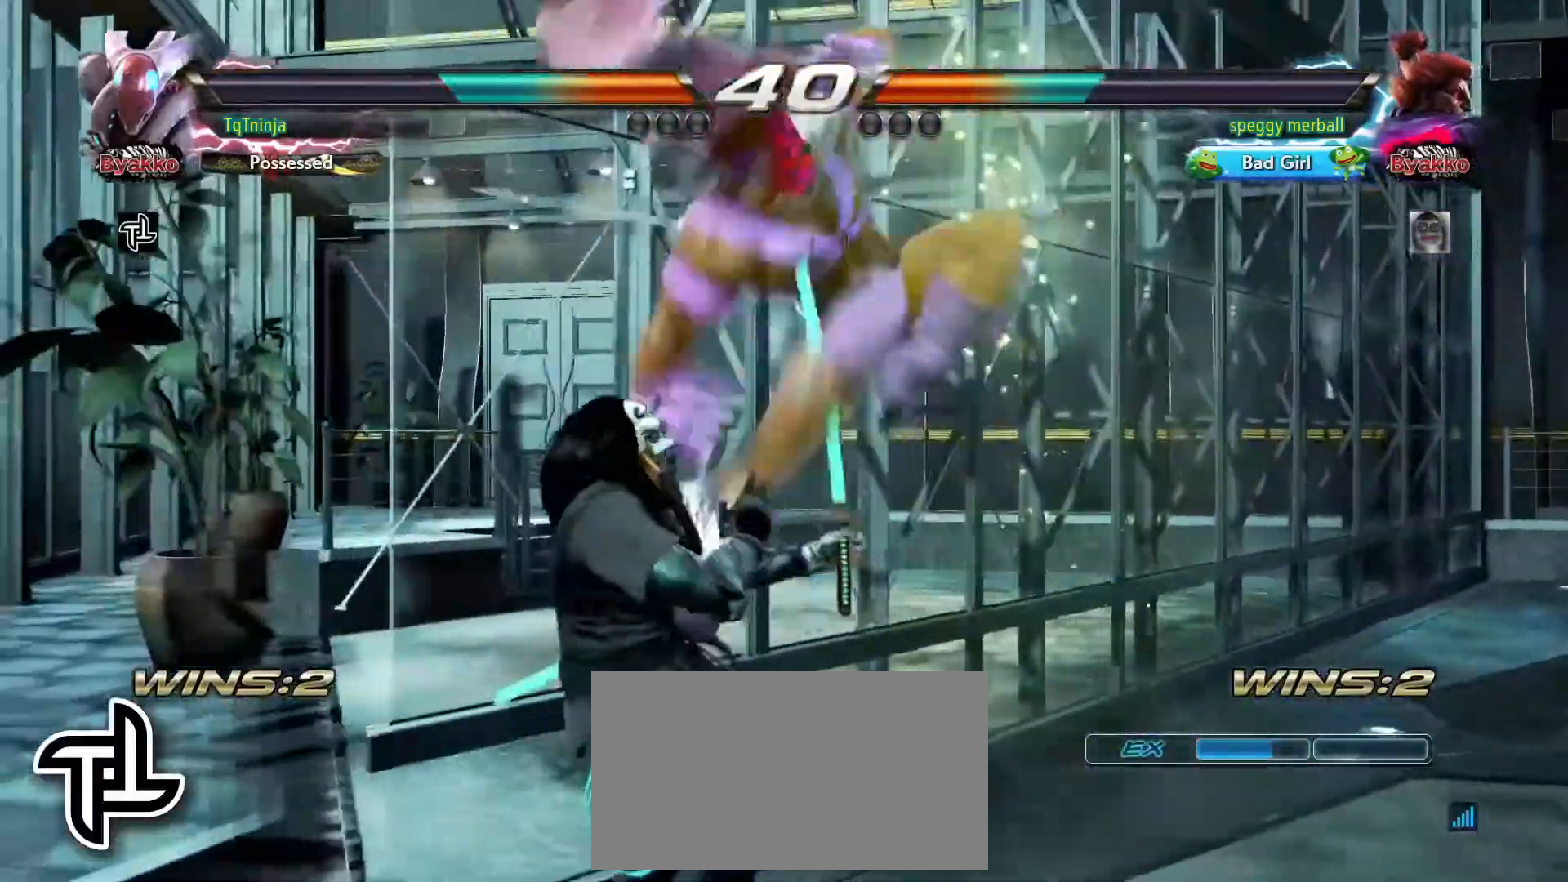
{"dt_ms": 500, "buttons": ["SQUARE", "TRIANGLE"], "left_stick": "center", "events": [[83, "SQUARE", "down"], [83, "TRIANGLE", "down"], [117, "left_stick", "center"], [133, "SQUARE", "up"], [133, "TRIANGLE", "up"], [233, "SQUARE", "down"], [233, "TRIANGLE", "down"], [283, "SQUARE", "up"], [283, "TRIANGLE", "up"], [333, "SQUARE", "down"], [333, "TRIANGLE", "down"], [417, "SQUARE", "up"], [417, "TRIANGLE", "up"], [433, "SQUARE", "down"], [433, "TRIANGLE", "down"]]}
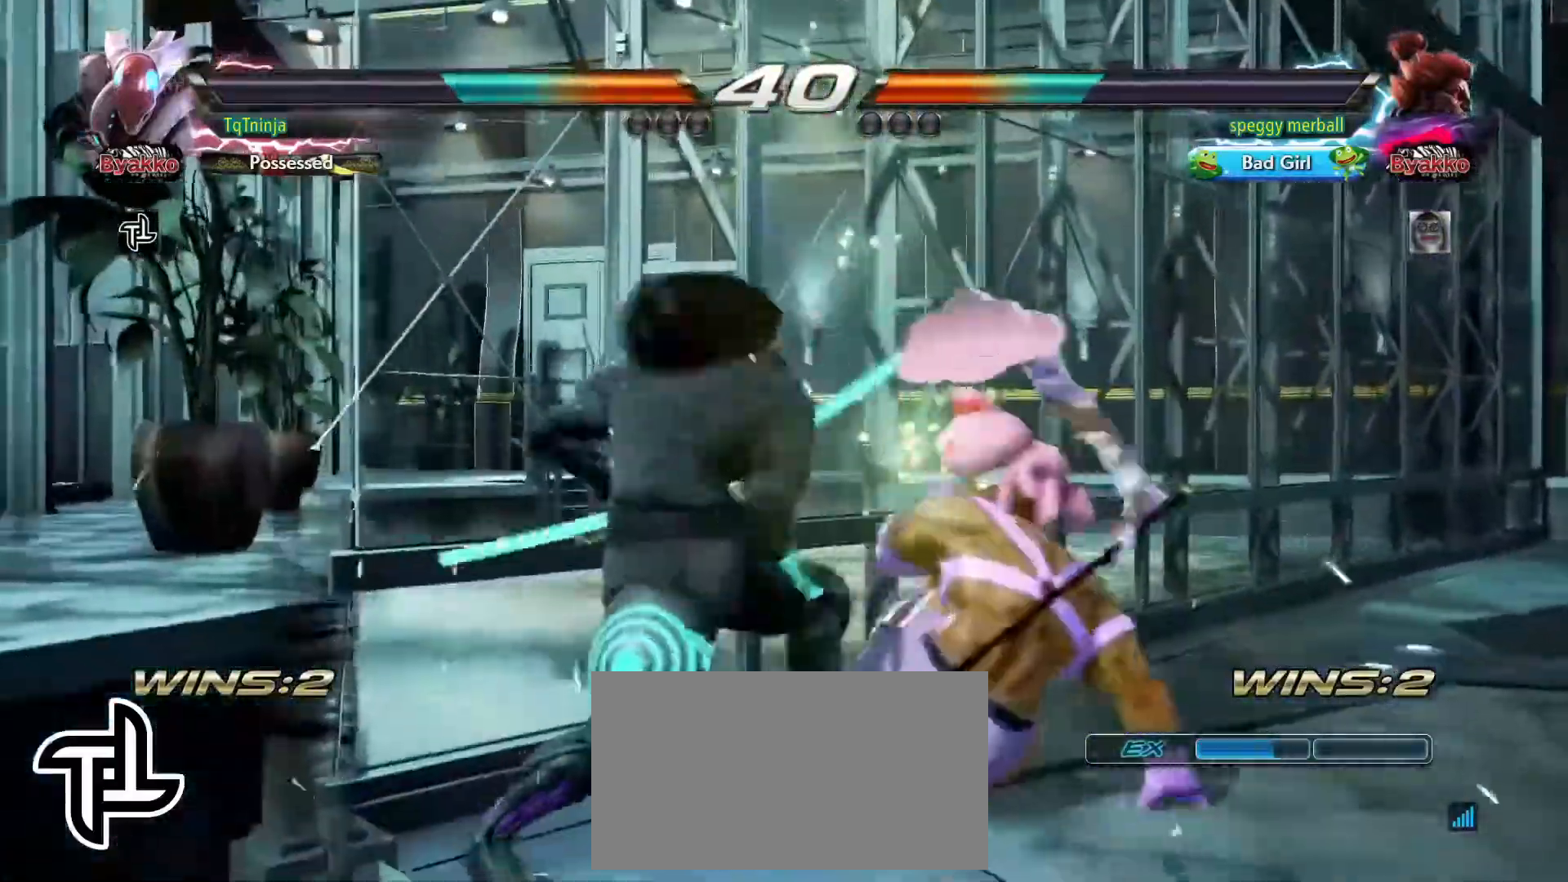
{"dt_ms": 500, "buttons": [], "left_stick": "left", "events": [[33, "SQUARE", "up"], [33, "TRIANGLE", "up"], [333, "left_stick", "left"]]}
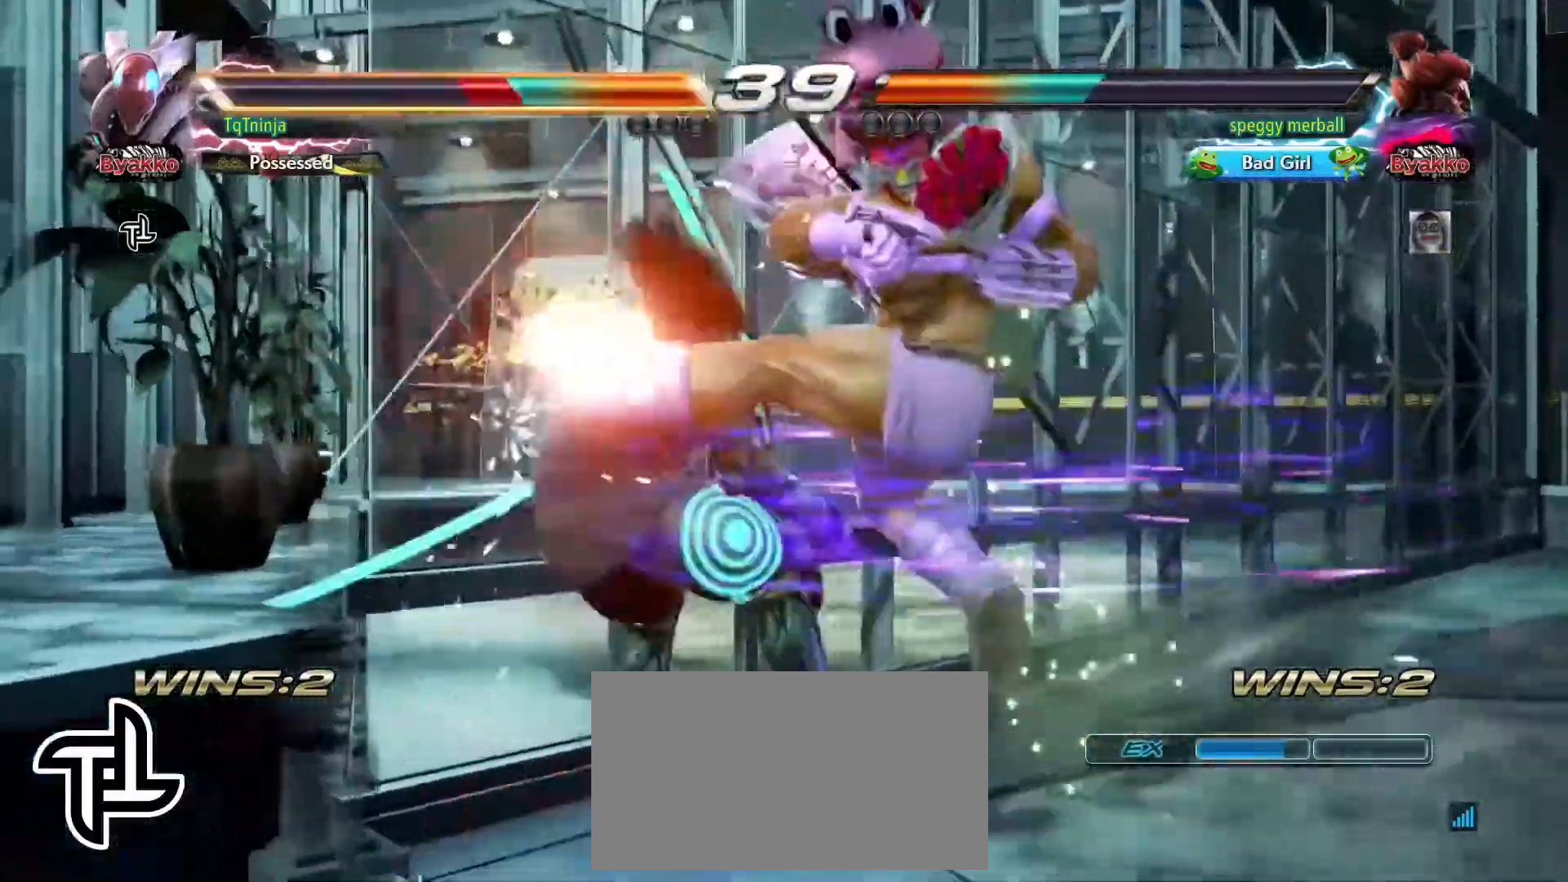
{"dt_ms": 500, "buttons": ["TRIANGLE"], "left_stick": "center", "events": [[367, "left_stick", "center"], [467, "TRIANGLE", "down"]]}
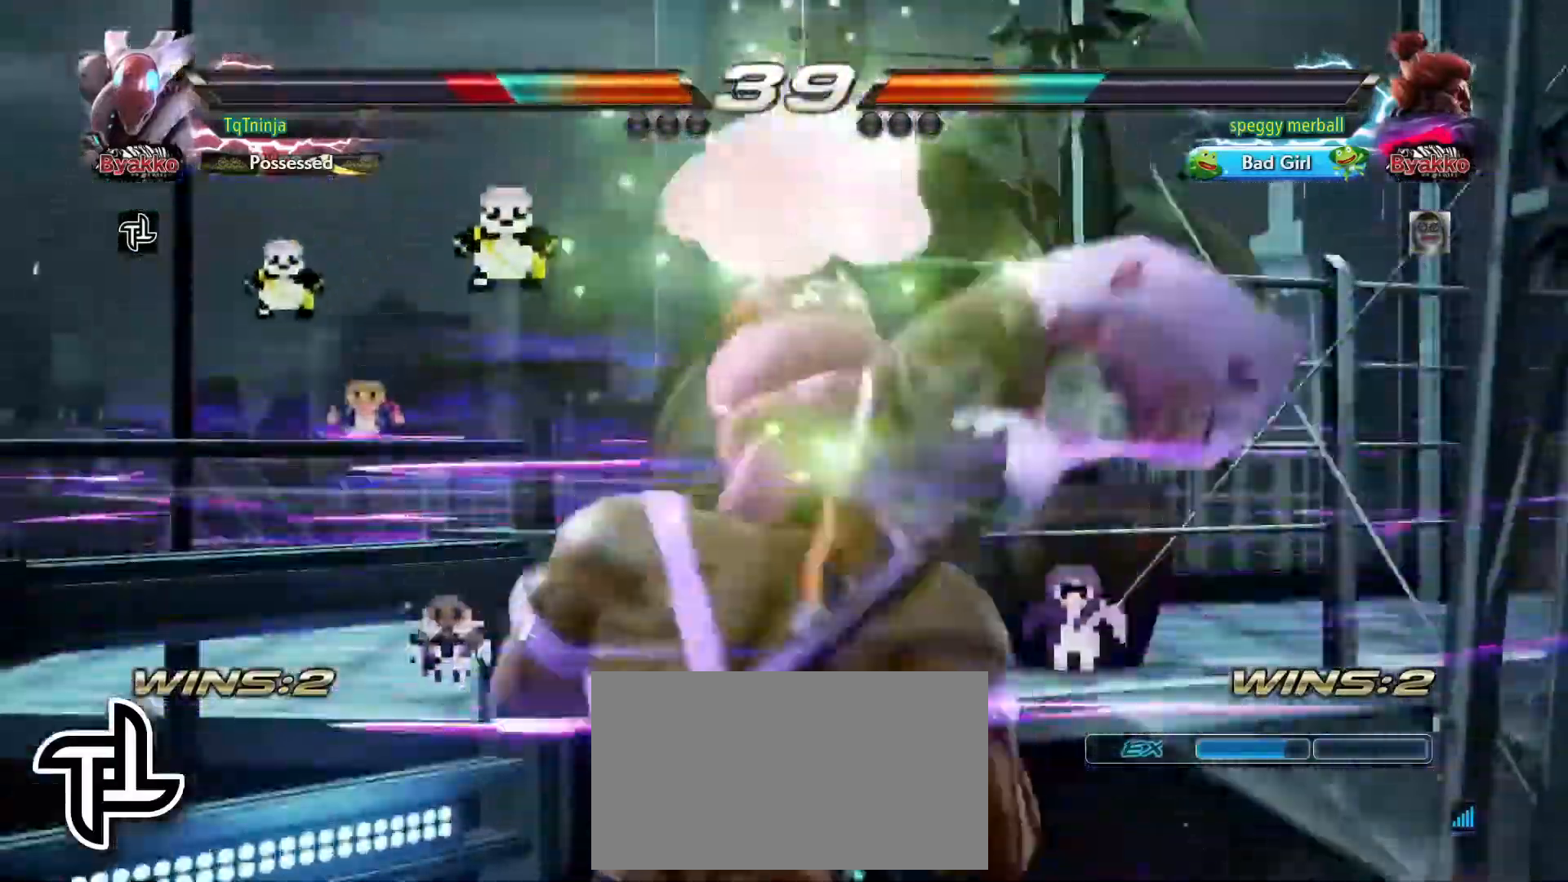
{"dt_ms": 500, "buttons": ["SQUARE"], "left_stick": "center", "events": [[17, "TRIANGLE", "up"], [33, "SQUARE", "down"], [100, "SQUARE", "up"], [100, "TRIANGLE", "down"], [167, "TRIANGLE", "up"], [183, "SQUARE", "down"], [233, "SQUARE", "up"], [267, "TRIANGLE", "down"], [300, "TRIANGLE", "up"], [350, "SQUARE", "down"], [367, "SQUARE", "up"], [417, "TRIANGLE", "down"], [433, "TRIANGLE", "up"], [500, "SQUARE", "down"]]}
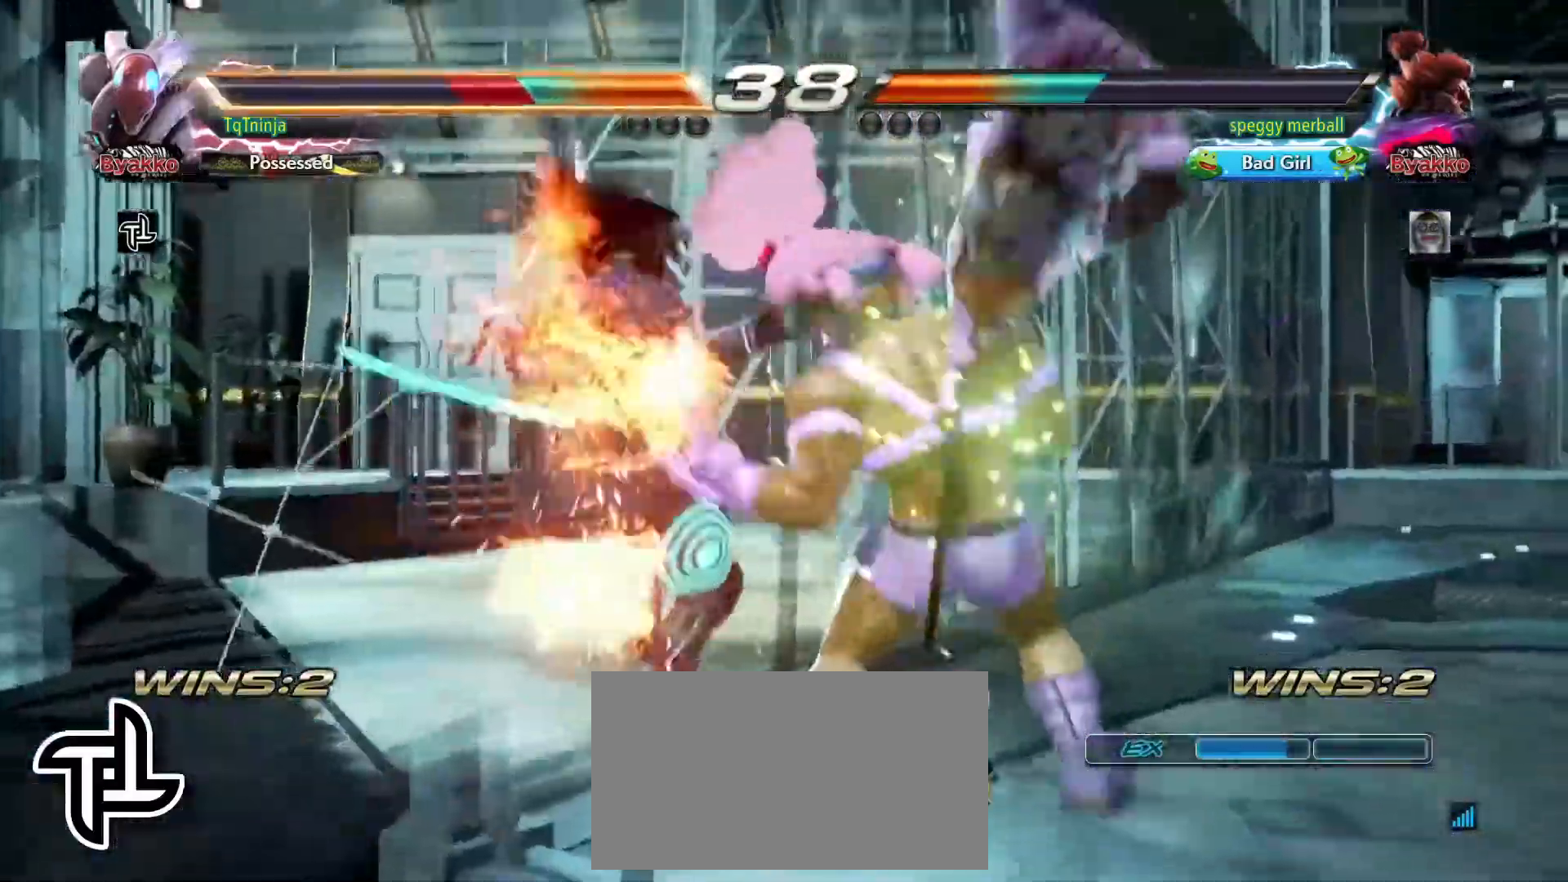
{"dt_ms": 500, "buttons": [], "left_stick": "center", "events": [[17, "SQUARE", "up"]]}